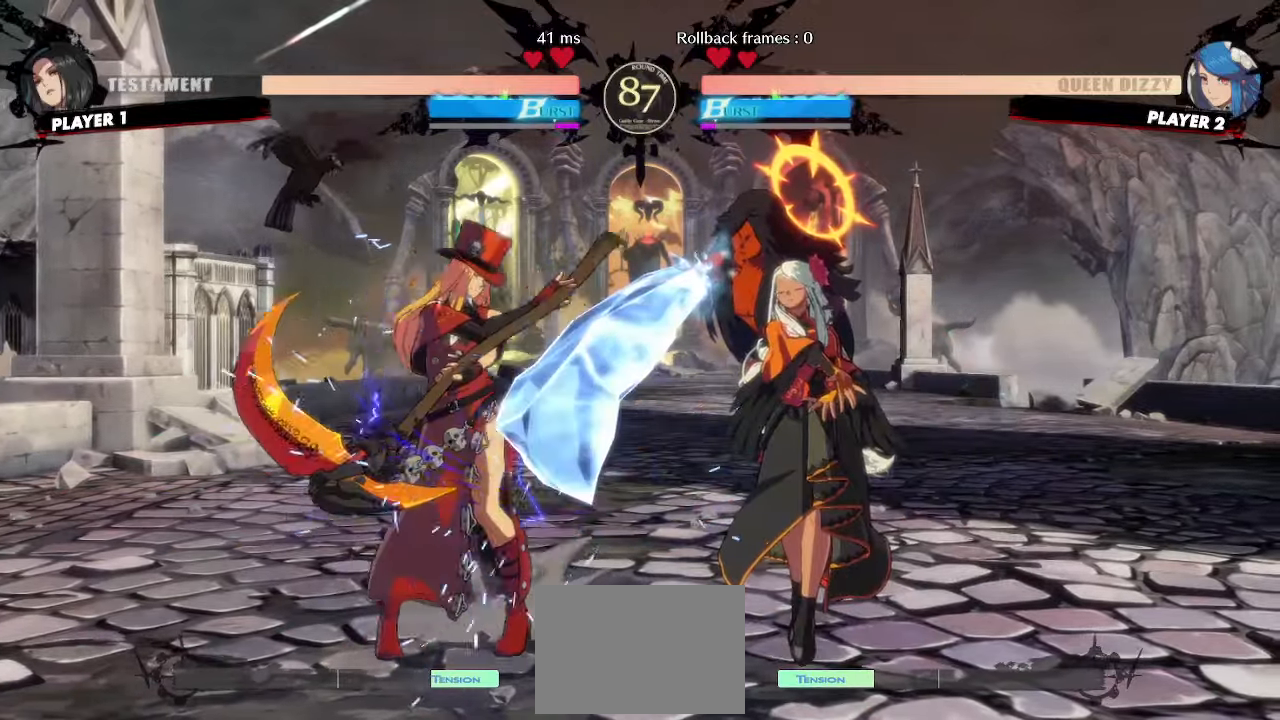
Gameplay with a controller (arcade stick); each line is a JSON object with the inputs held at the frame after it. "events" lists button and stick changes between this image and that frame as [ms after this image, input, new state], when the widget could be followed in between. Not read: L3 R3 other_buttons.
{"buttons": ["DPAD_RIGHT"], "events": [[83, "DPAD_RIGHT", "down"], [133, "DPAD_DOWN", "up"]]}
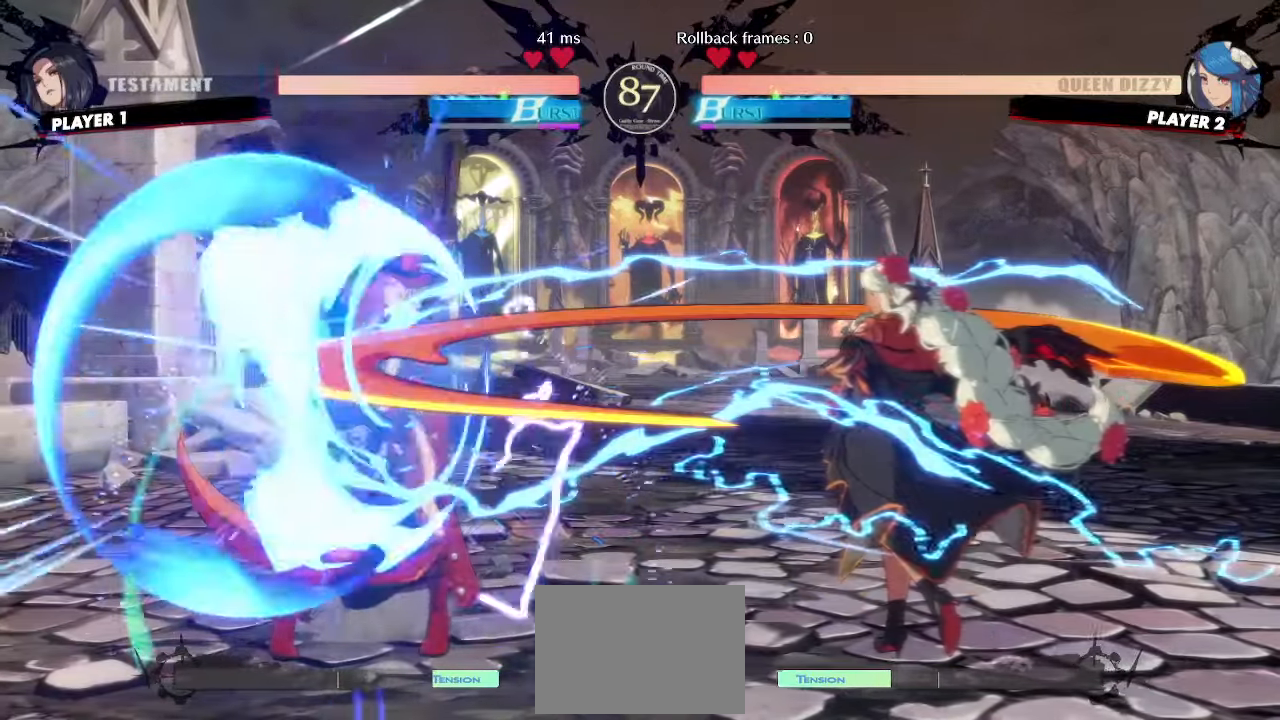
{"buttons": ["DPAD_RIGHT"], "events": []}
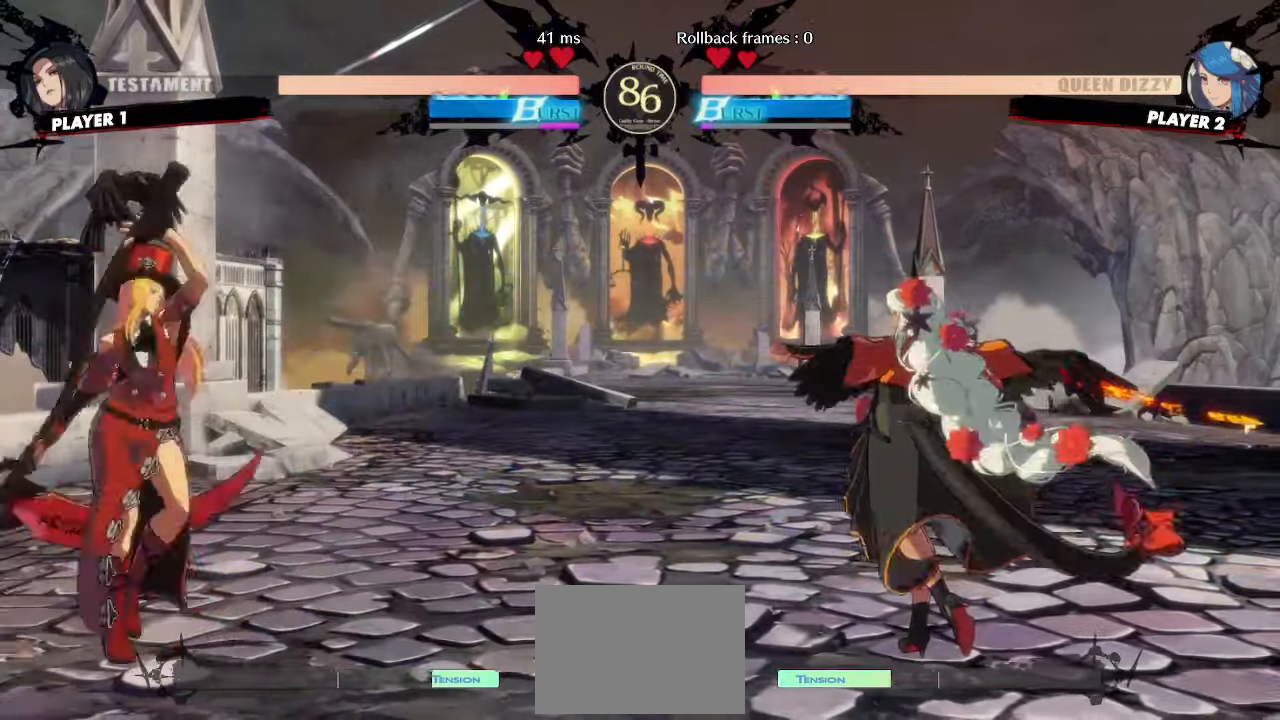
{"buttons": [], "events": [[17, "DPAD_RIGHT", "up"], [100, "DPAD_LEFT", "down"], [133, "DPAD_UP", "down"], [233, "DPAD_LEFT", "up"], [267, "DPAD_RIGHT", "down"], [283, "DPAD_UP", "up"], [500, "DPAD_RIGHT", "up"]]}
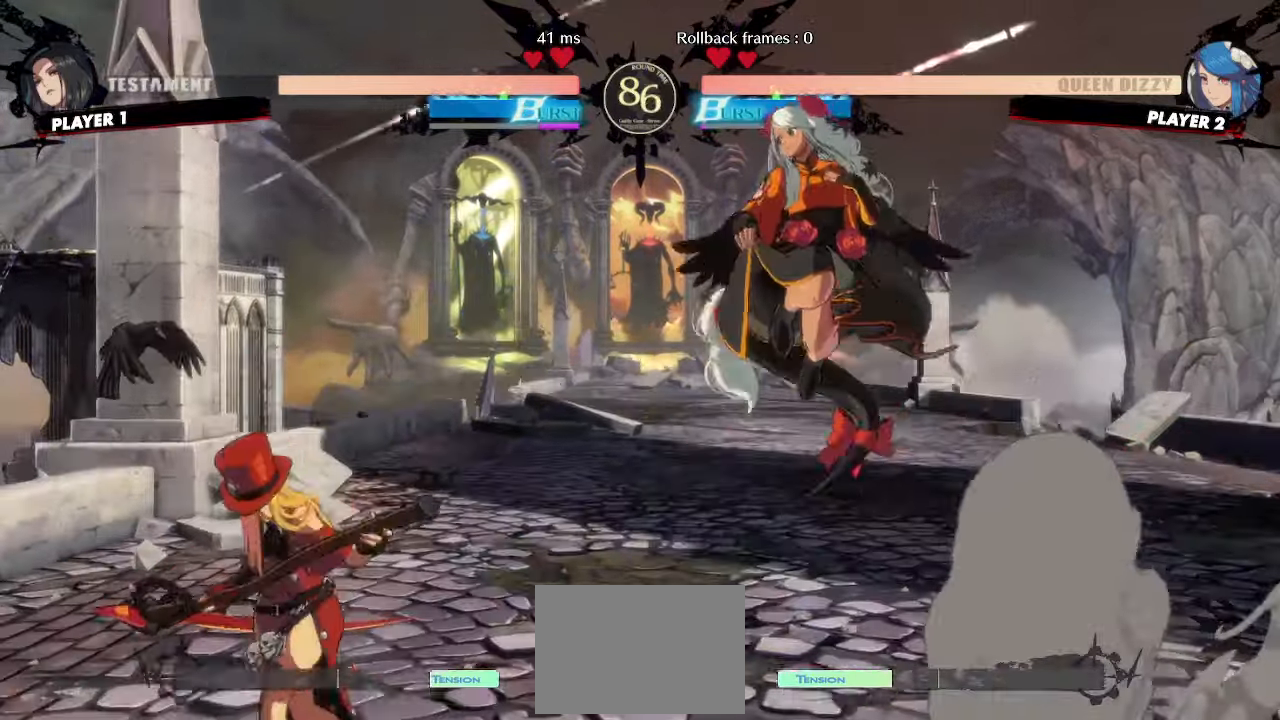
{"buttons": ["DPAD_RIGHT"], "events": [[117, "HS", "down"], [167, "HS", "up"], [183, "DPAD_RIGHT", "down"]]}
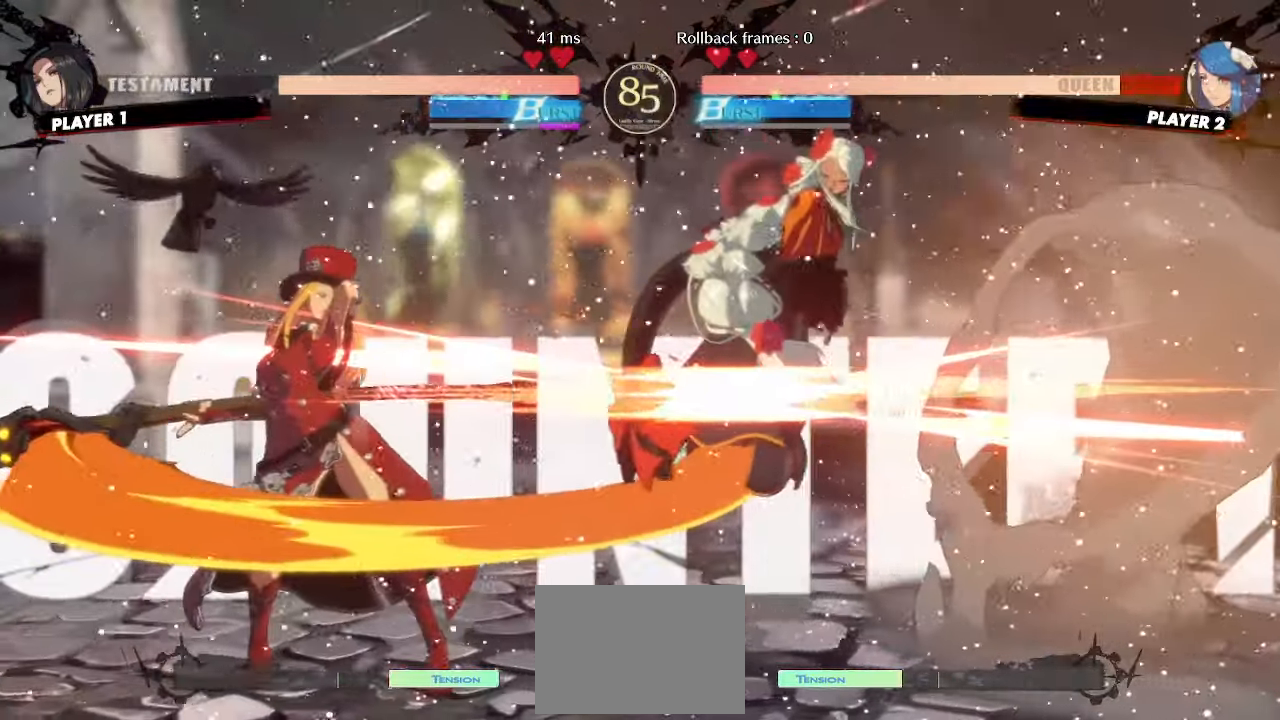
{"buttons": ["DPAD_RIGHT"], "events": [[300, "DPAD_RIGHT", "up"], [400, "DPAD_RIGHT", "down"]]}
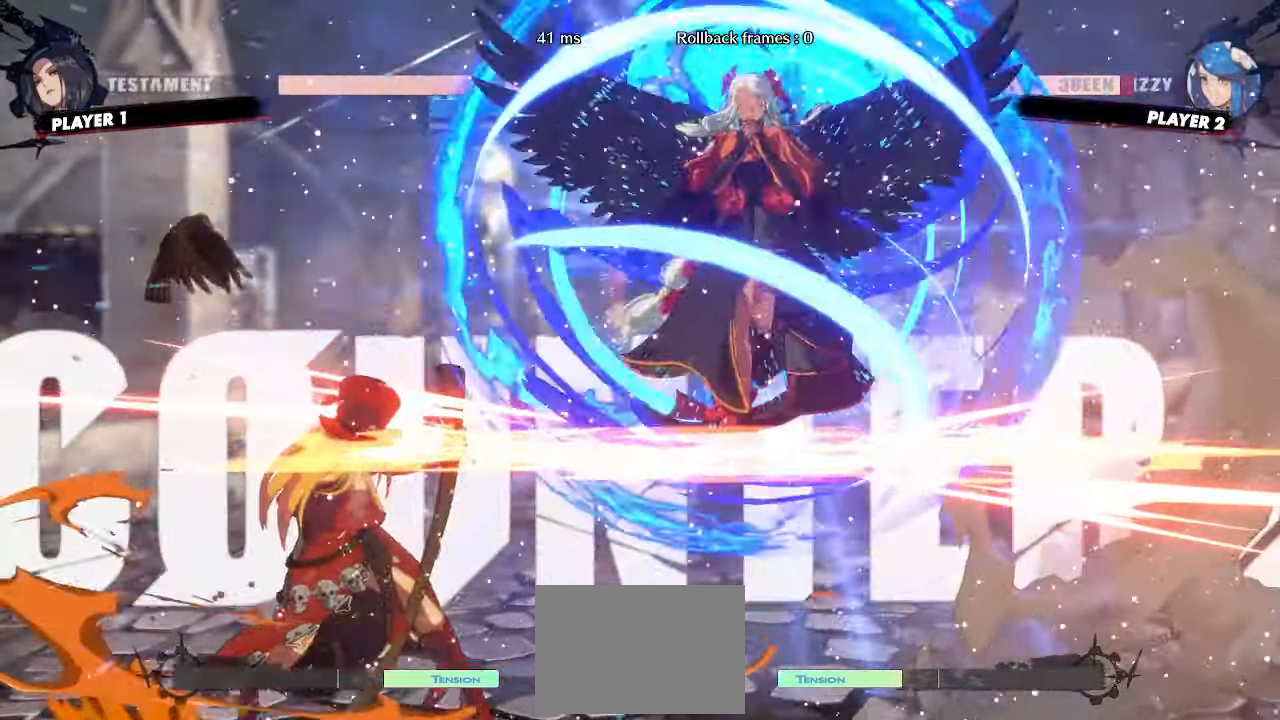
{"buttons": [], "events": [[350, "DPAD_RIGHT", "up"]]}
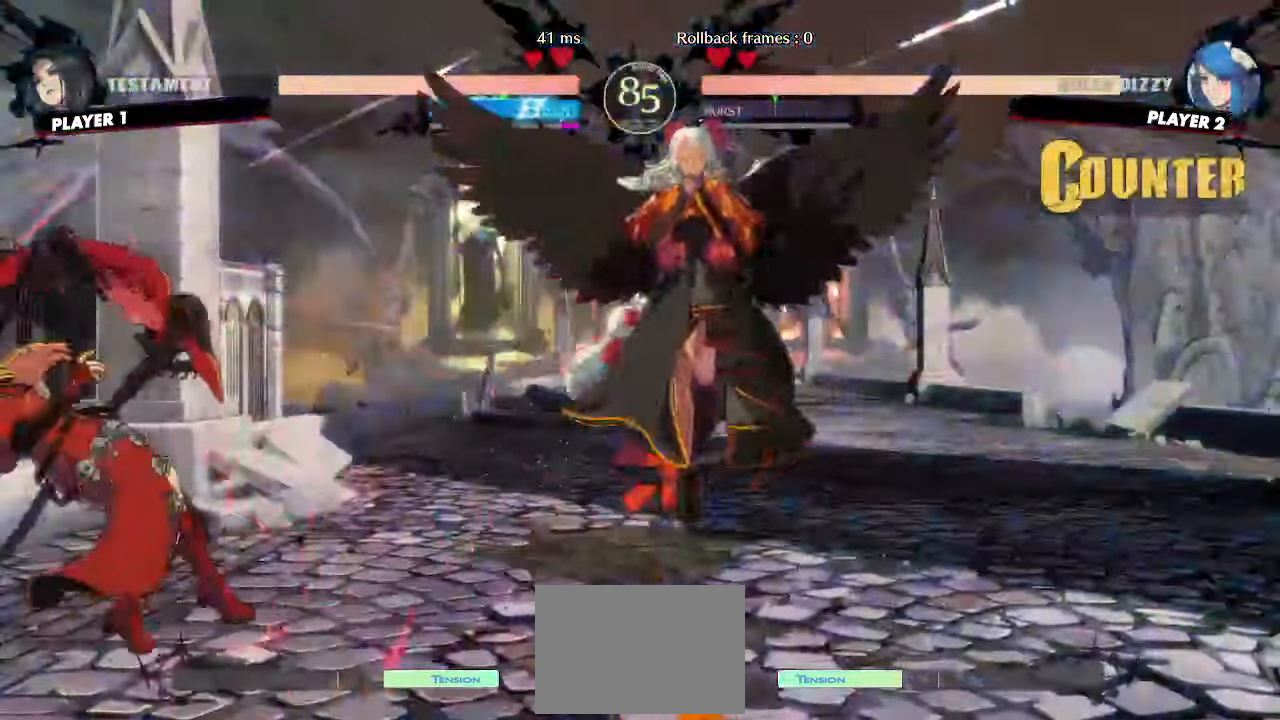
{"buttons": [], "events": []}
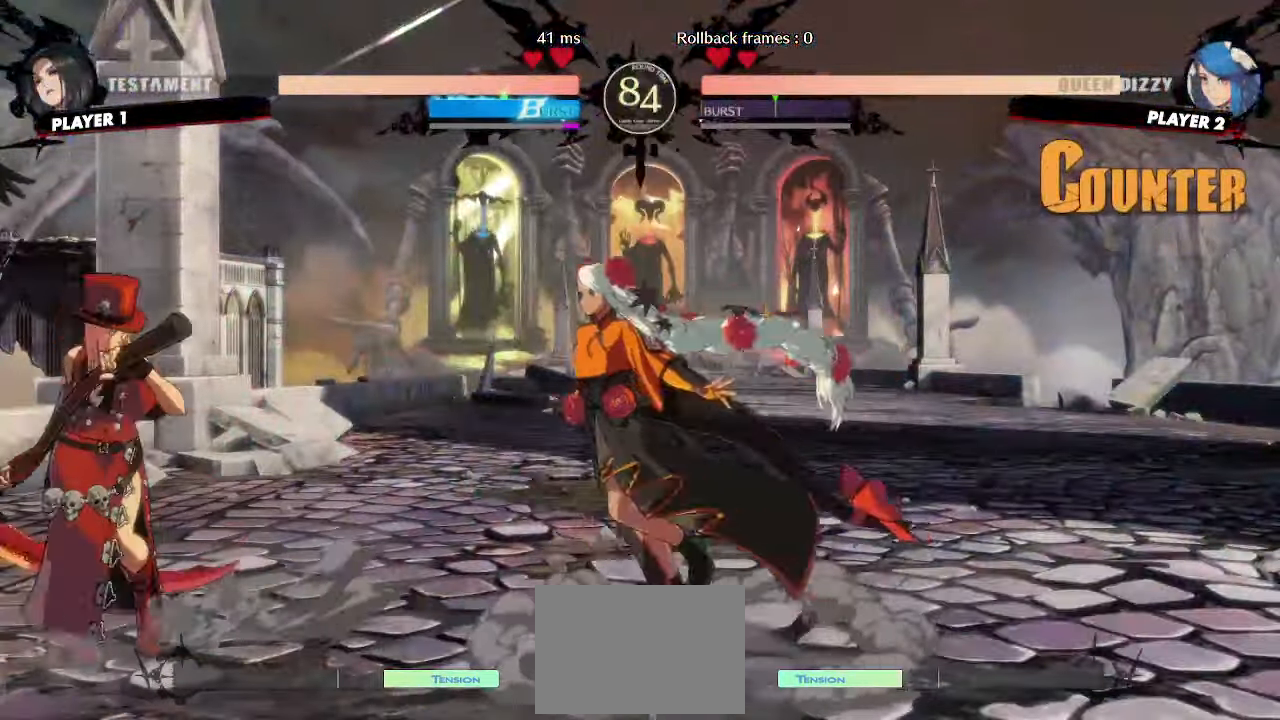
{"buttons": [], "events": [[117, "DPAD_DOWN", "down"], [150, "DPAD_LEFT", "down"], [200, "DPAD_DOWN", "up"], [233, "DPAD_LEFT", "up"]]}
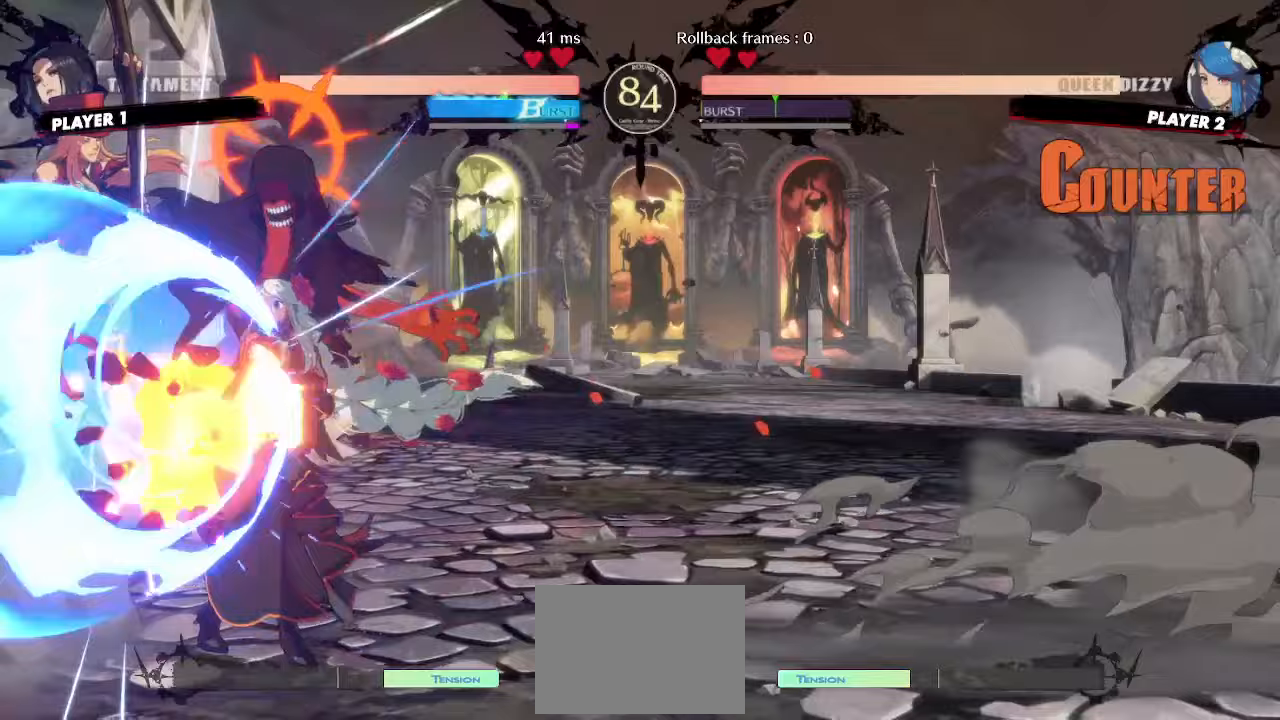
{"buttons": [], "events": [[33, "DPAD_RIGHT", "down"], [183, "DPAD_RIGHT", "up"]]}
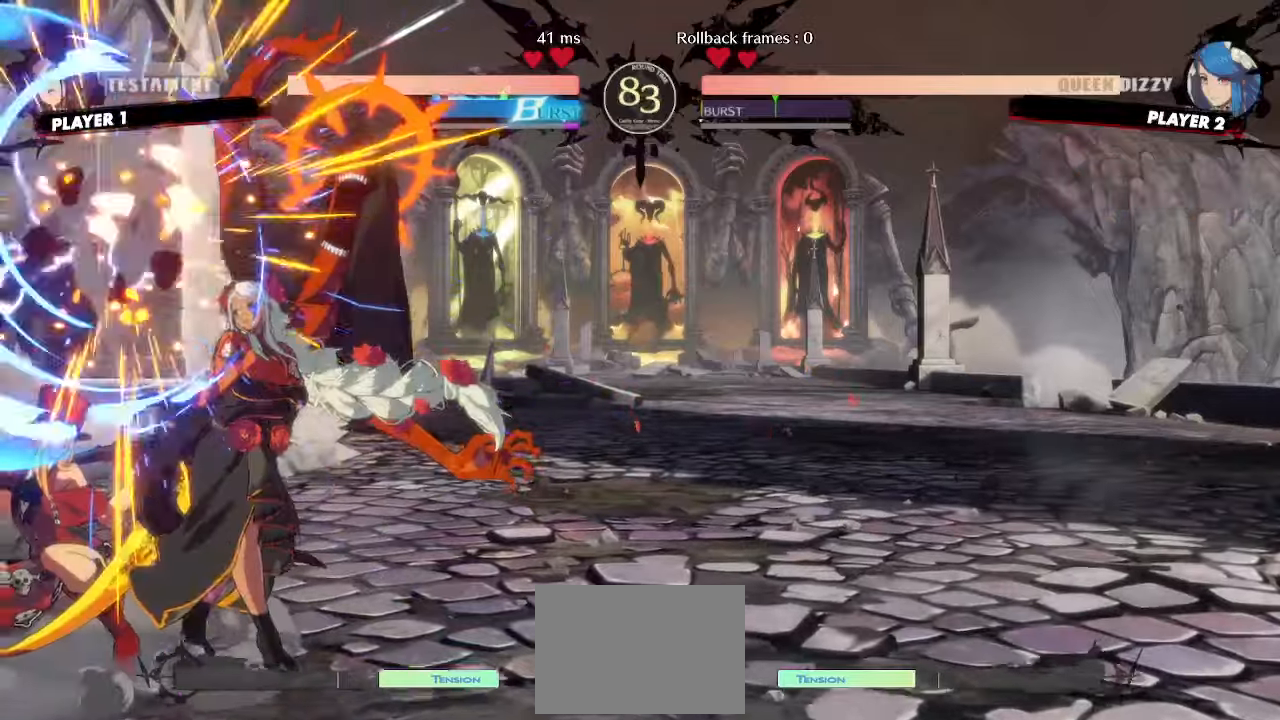
{"buttons": [], "events": [[317, "DPAD_DOWN", "down"], [350, "DPAD_LEFT", "down"], [383, "DPAD_DOWN", "up"], [417, "DPAD_LEFT", "up"]]}
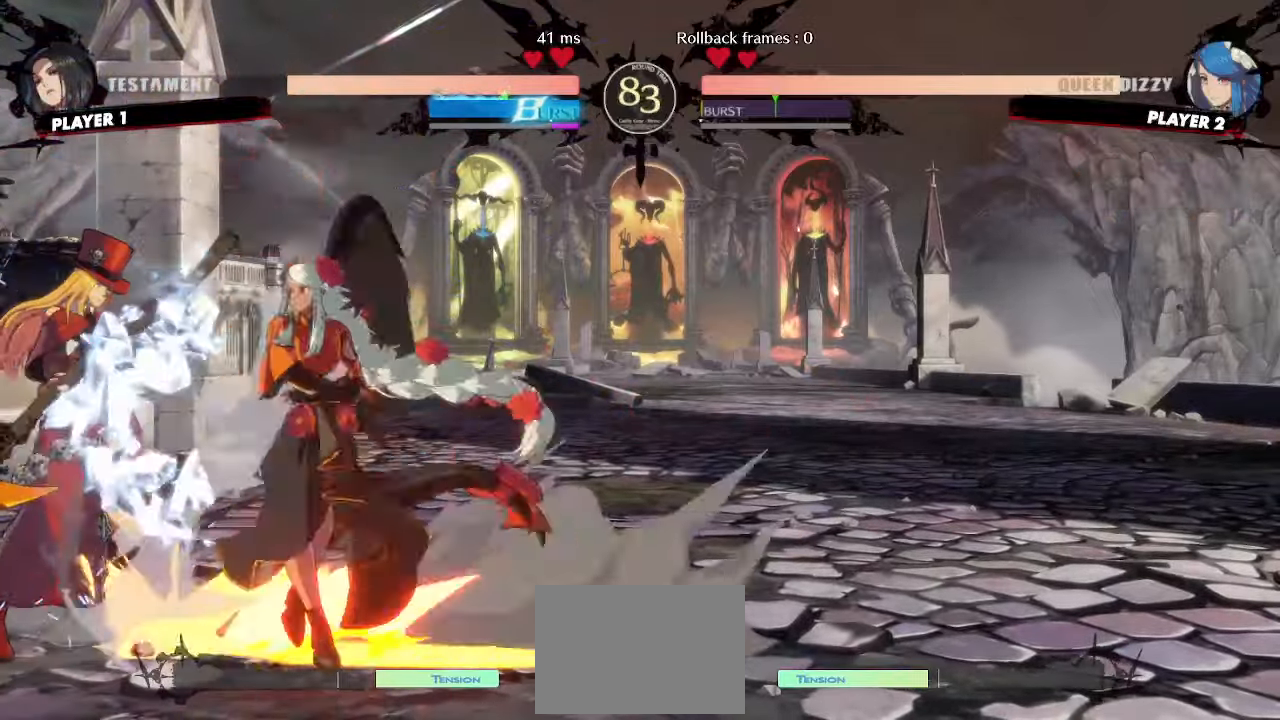
{"buttons": [], "events": [[283, "DPAD_RIGHT", "down"], [433, "DPAD_RIGHT", "up"]]}
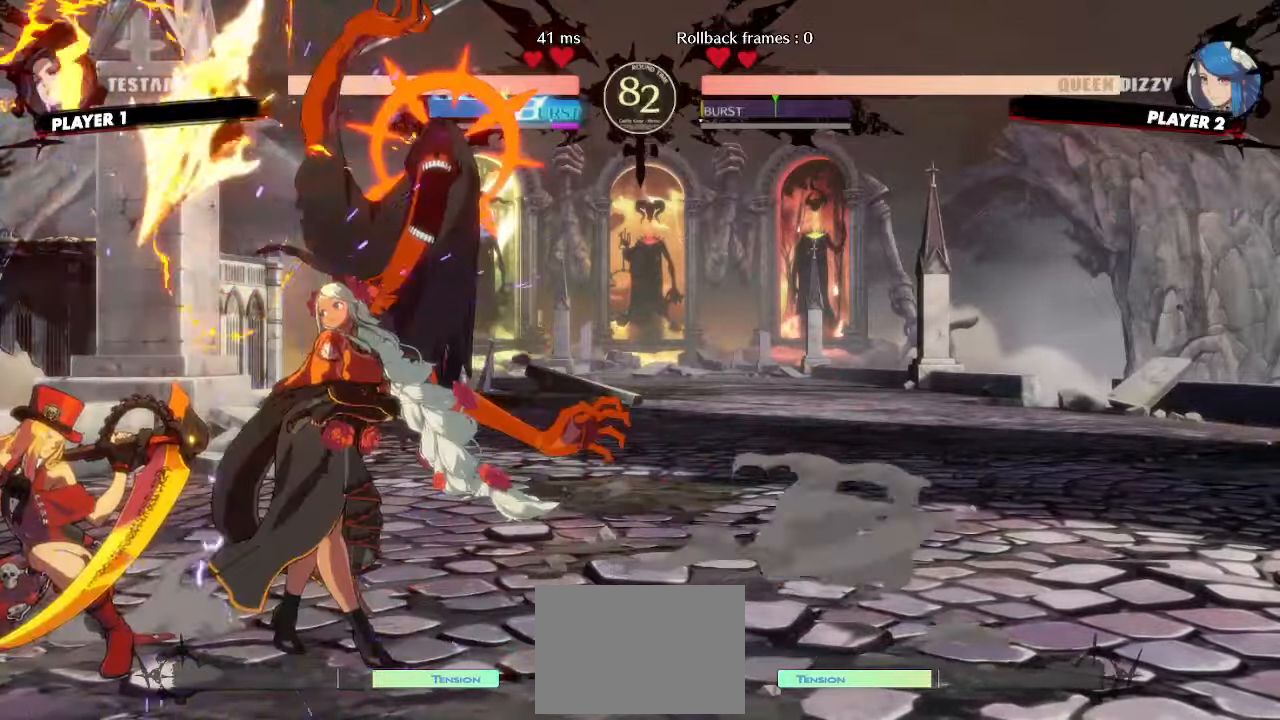
{"buttons": ["DPAD_DOWN", "K"], "events": [[417, "DPAD_DOWN", "down"], [483, "K", "down"]]}
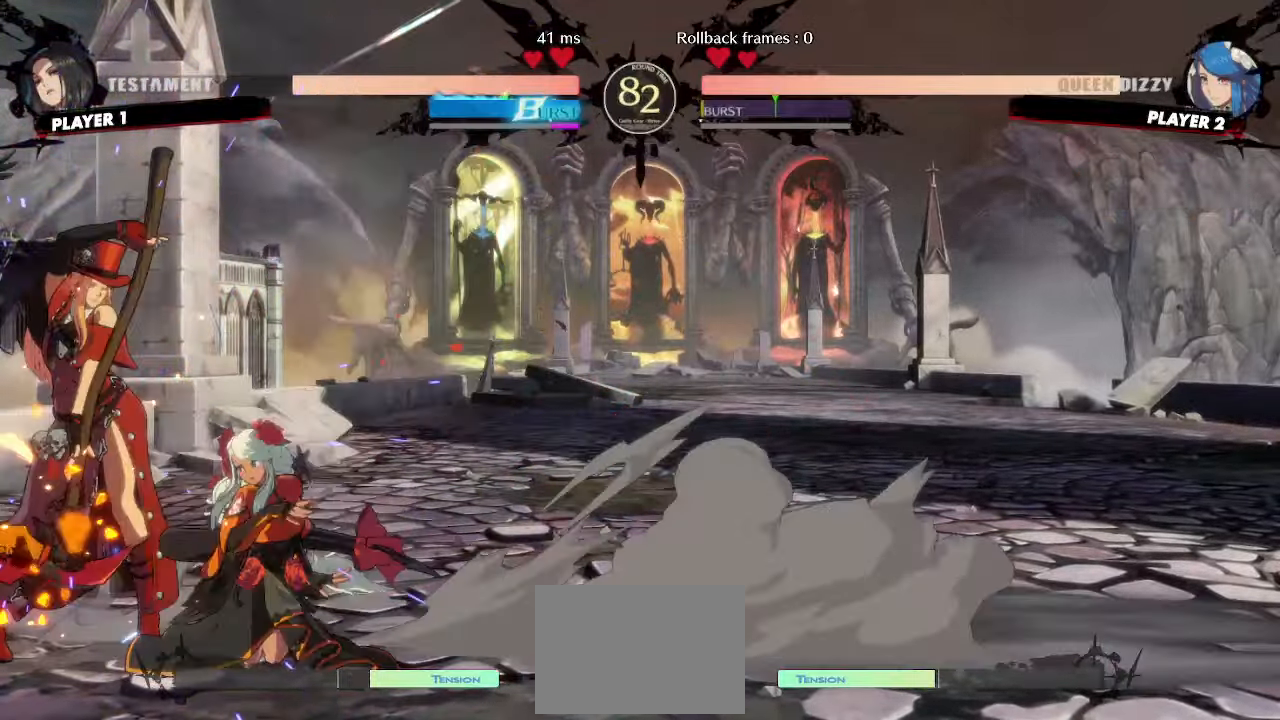
{"buttons": ["DPAD_RIGHT"], "events": [[33, "K", "up"], [117, "DPAD_LEFT", "down"], [150, "DPAD_DOWN", "up"], [183, "DPAD_LEFT", "up"], [200, "K", "down"], [250, "K", "up"], [500, "DPAD_RIGHT", "down"]]}
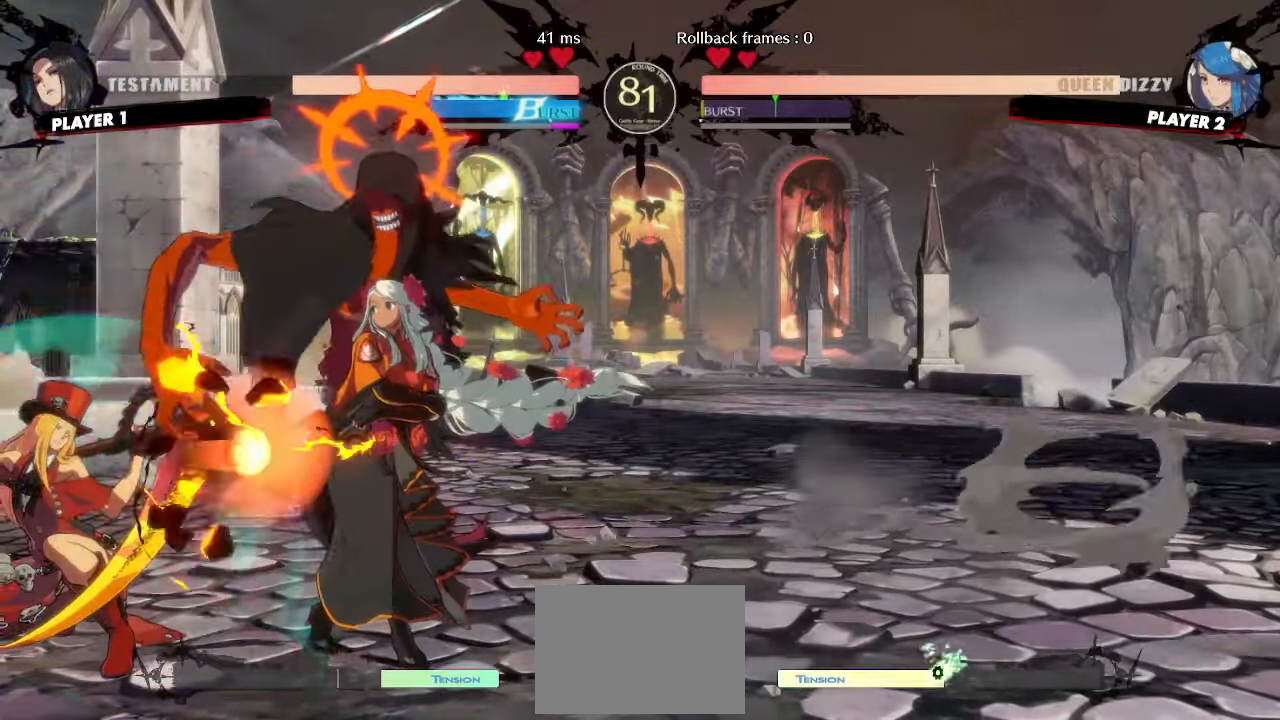
{"buttons": [], "events": [[167, "DPAD_RIGHT", "up"]]}
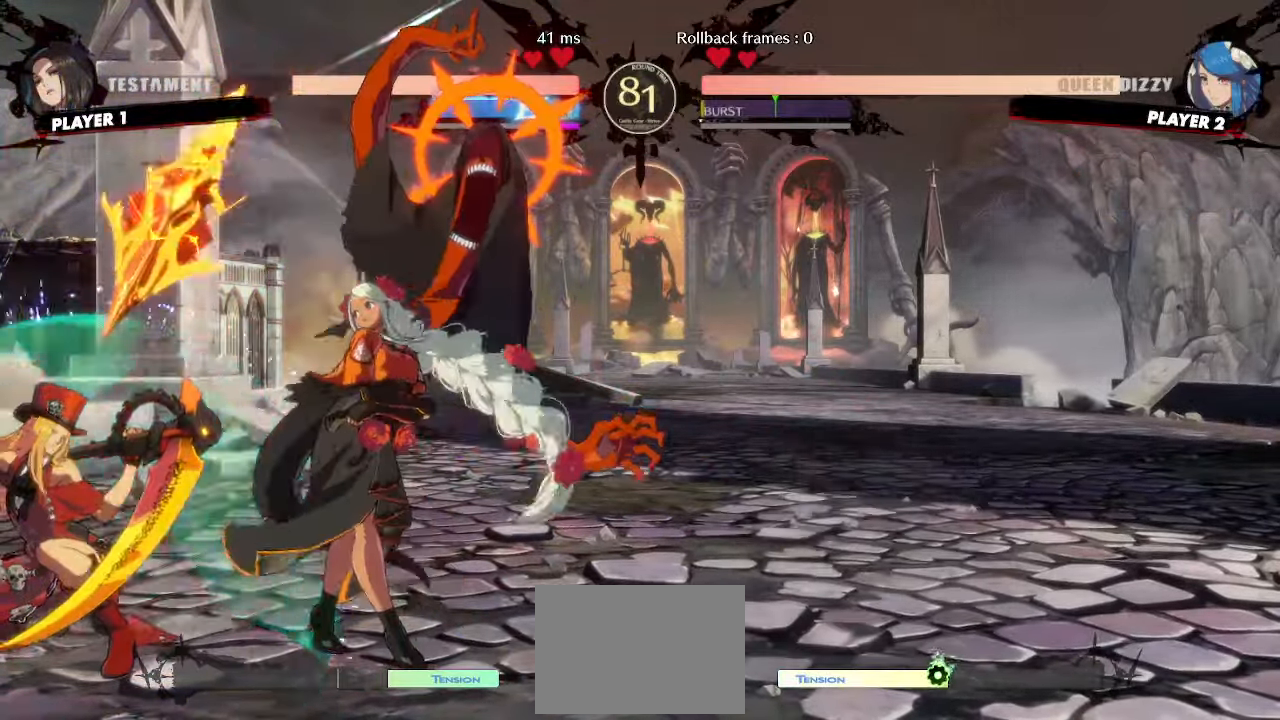
{"buttons": [], "events": [[133, "DPAD_DOWN", "down"], [283, "DPAD_DOWN", "up"]]}
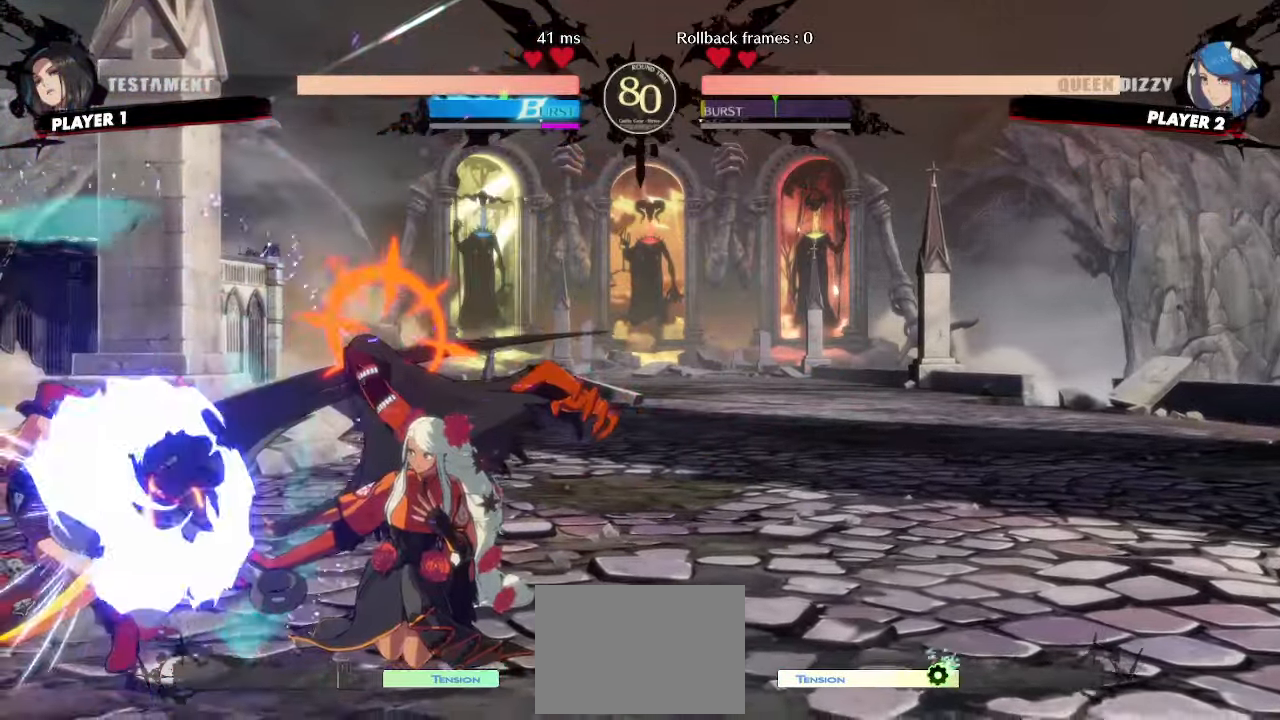
{"buttons": ["DPAD_DOWN"], "events": [[433, "DPAD_DOWN", "down"]]}
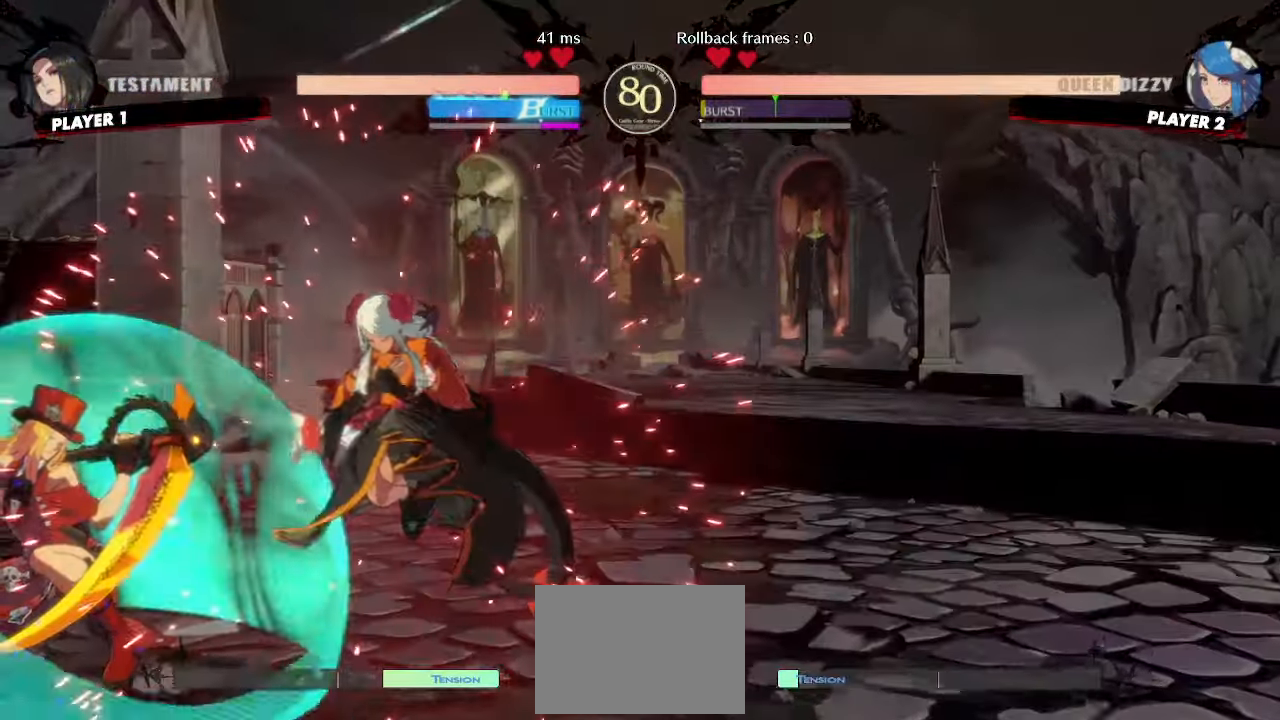
{"buttons": [], "events": [[117, "DPAD_DOWN", "up"], [383, "DPAD_LEFT", "down"], [500, "DPAD_LEFT", "up"]]}
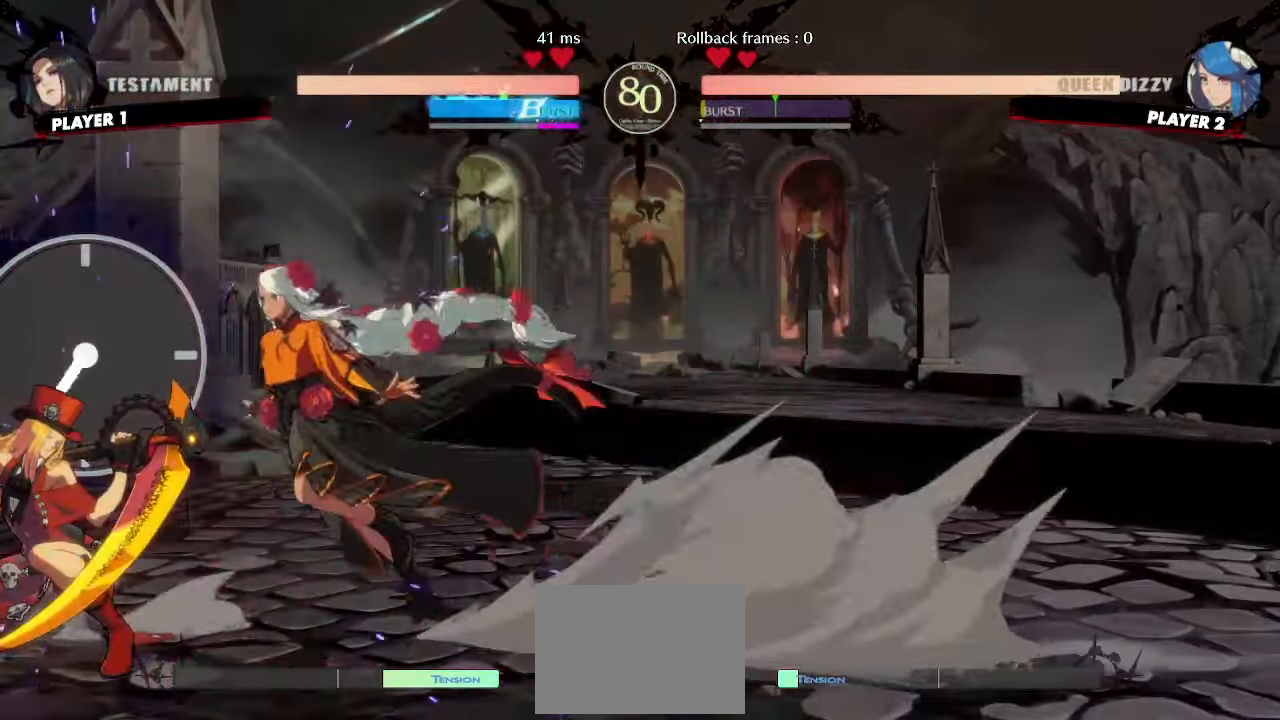
{"buttons": [], "events": [[300, "DPAD_DOWN", "down"], [350, "DPAD_LEFT", "down"], [417, "DPAD_DOWN", "up"], [450, "DPAD_LEFT", "up"]]}
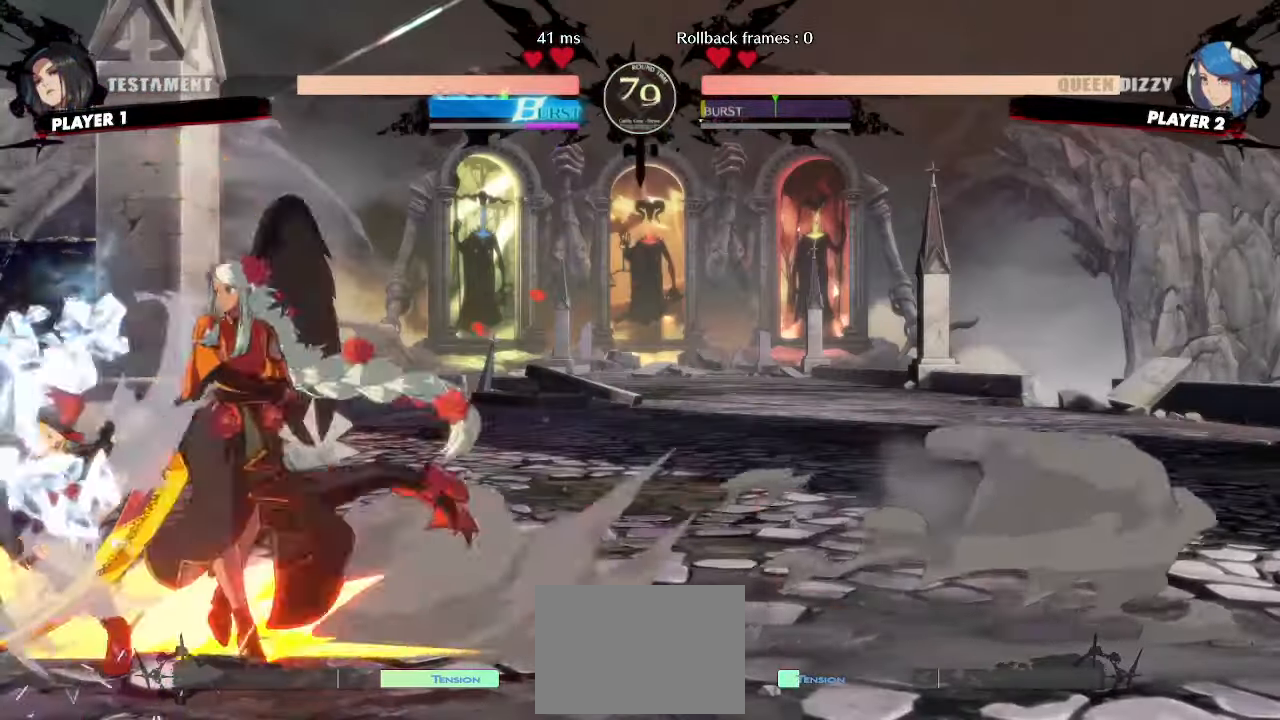
{"buttons": [], "events": [[333, "DPAD_RIGHT", "down"], [450, "DPAD_RIGHT", "up"]]}
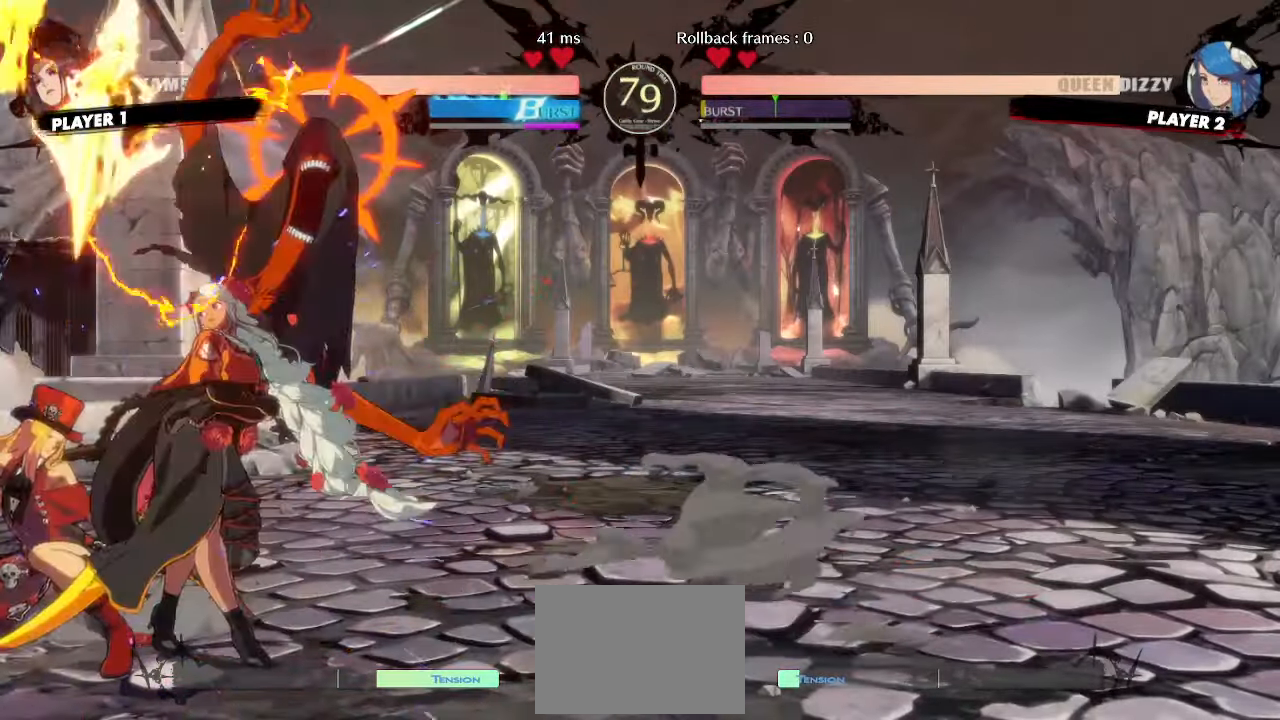
{"buttons": [], "events": [[250, "DPAD_RIGHT", "down"], [500, "DPAD_RIGHT", "up"]]}
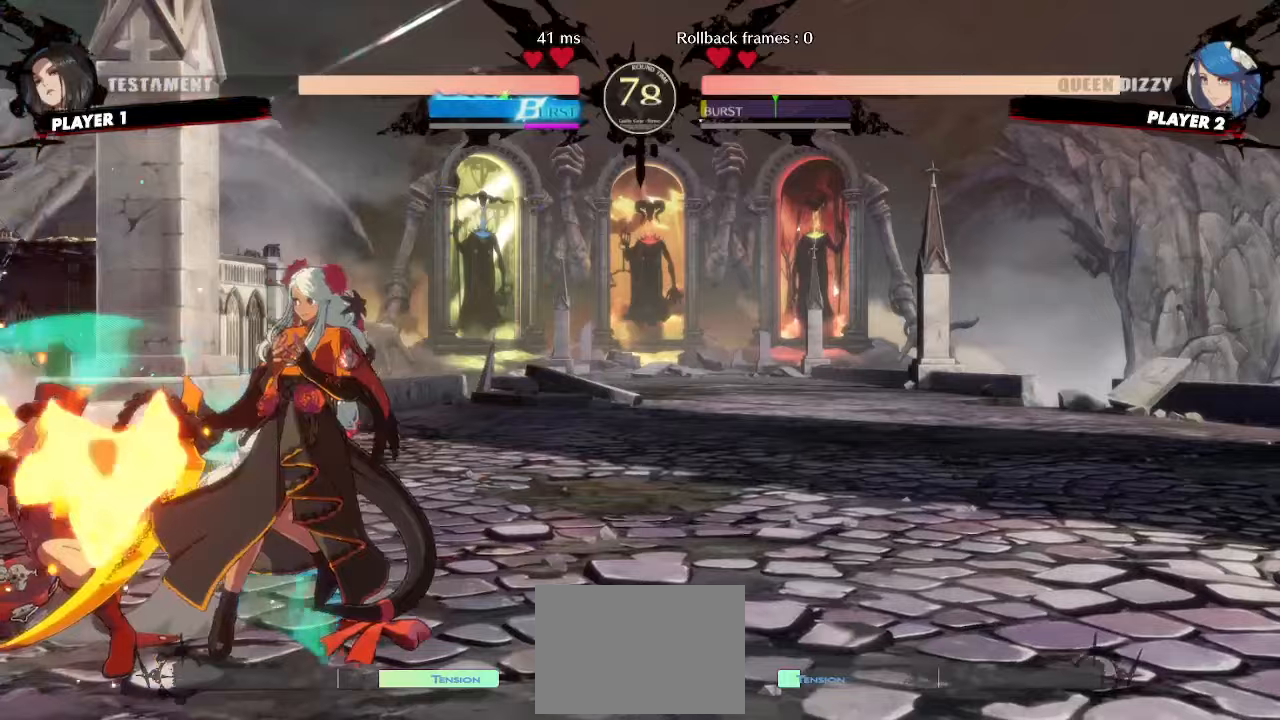
{"buttons": ["DPAD_RIGHT"], "events": [[17, "DPAD_LEFT", "down"], [317, "DPAD_LEFT", "up"], [433, "DPAD_RIGHT", "down"]]}
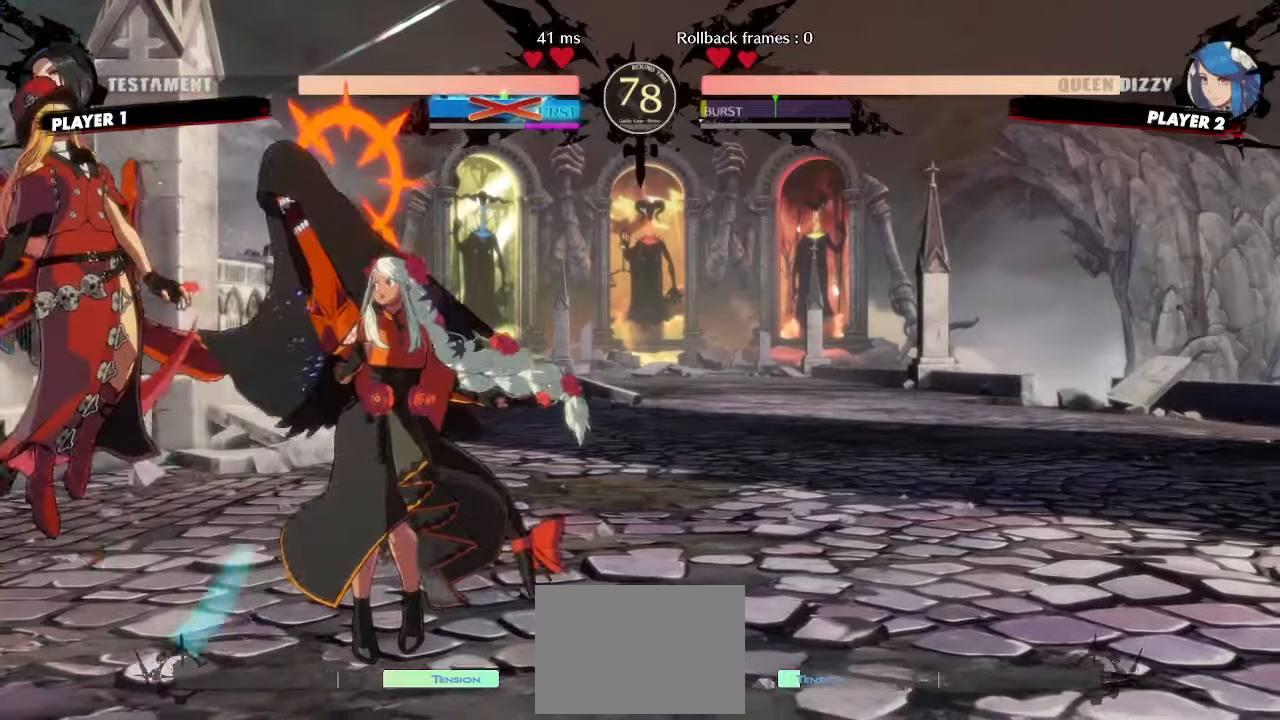
{"buttons": ["DPAD_RIGHT"], "events": [[233, "DPAD_RIGHT", "up"], [367, "DPAD_RIGHT", "down"]]}
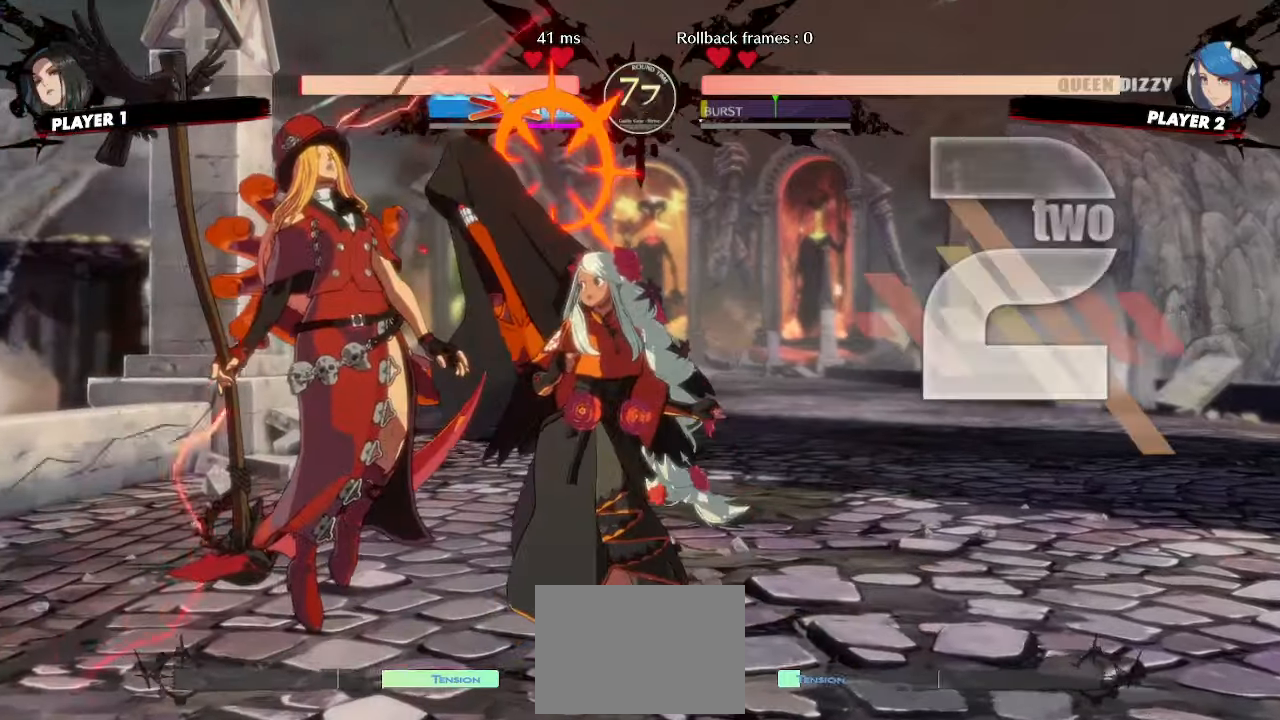
{"buttons": ["DPAD_RIGHT"], "events": []}
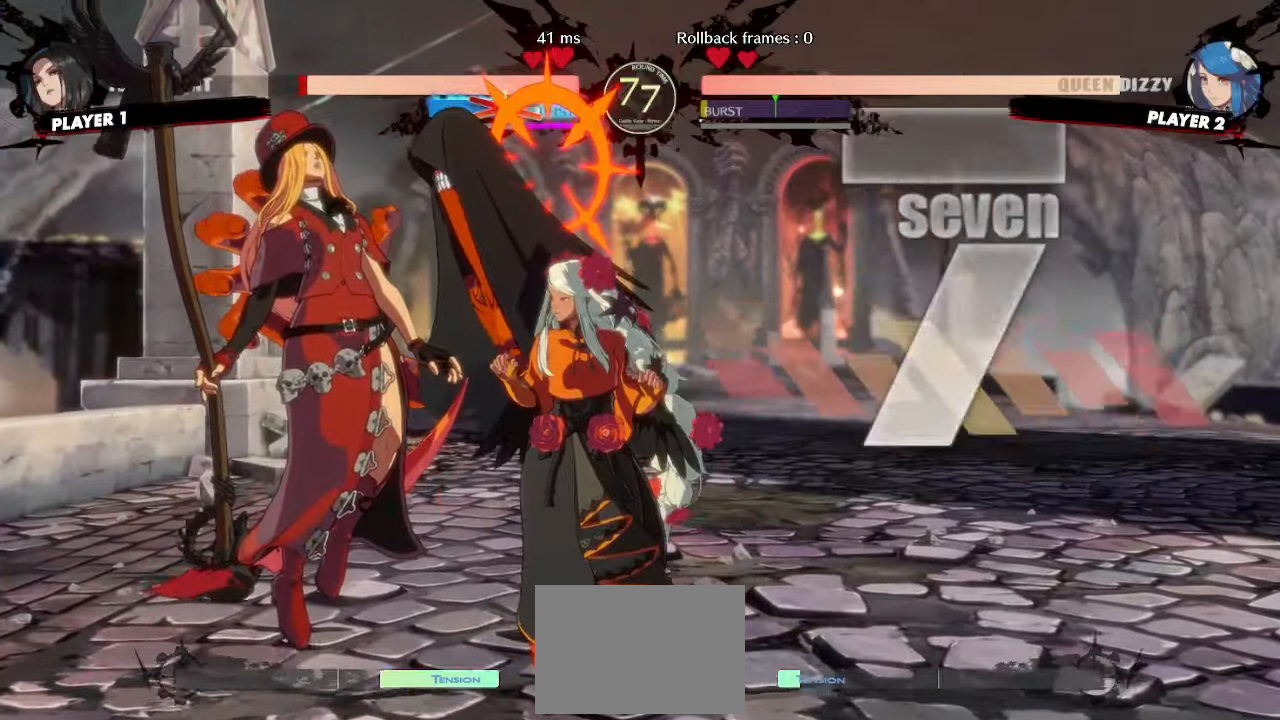
{"buttons": ["DPAD_RIGHT"], "events": [[117, "DPAD_RIGHT", "up"], [300, "DPAD_RIGHT", "down"]]}
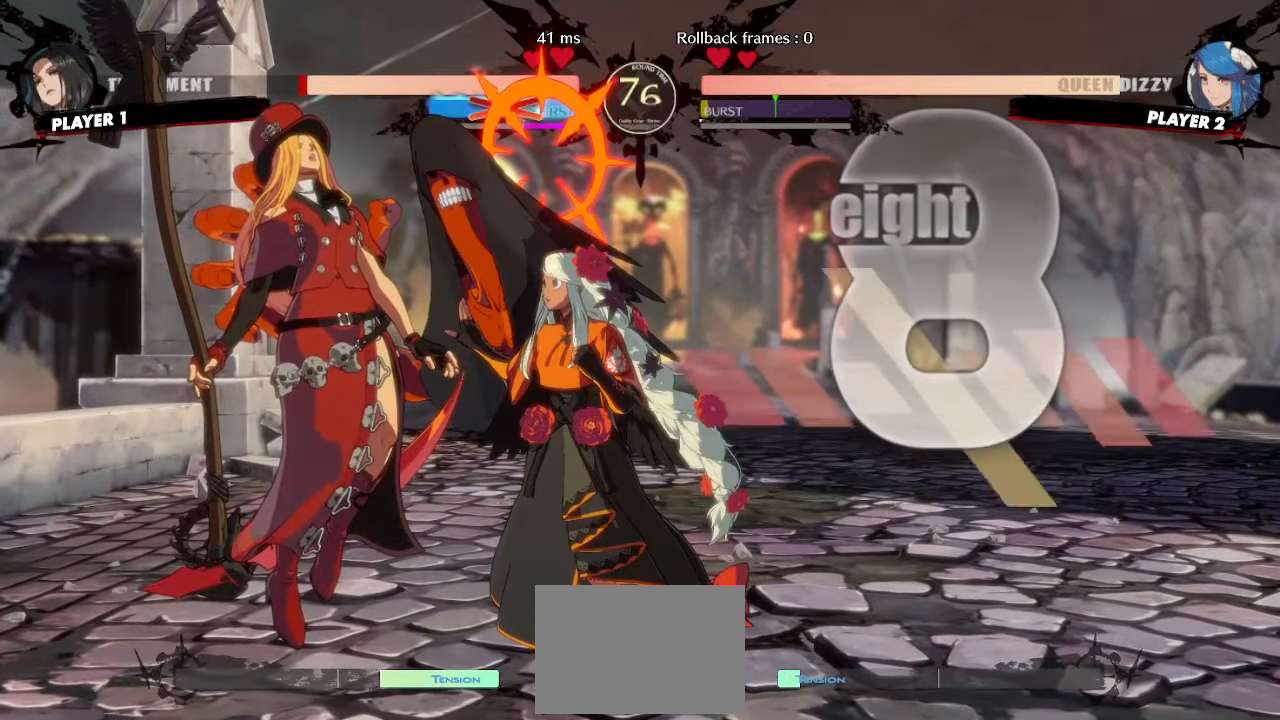
{"buttons": ["DPAD_RIGHT"], "events": []}
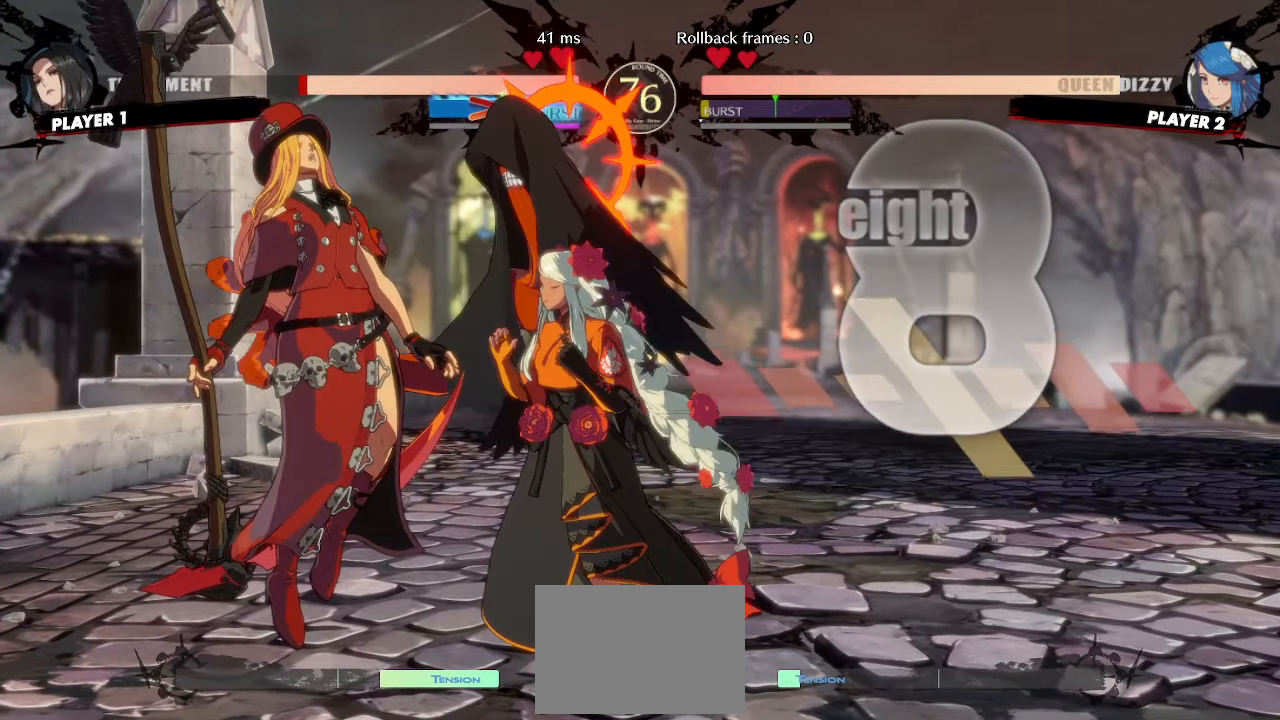
{"buttons": [], "events": [[183, "DPAD_RIGHT", "up"]]}
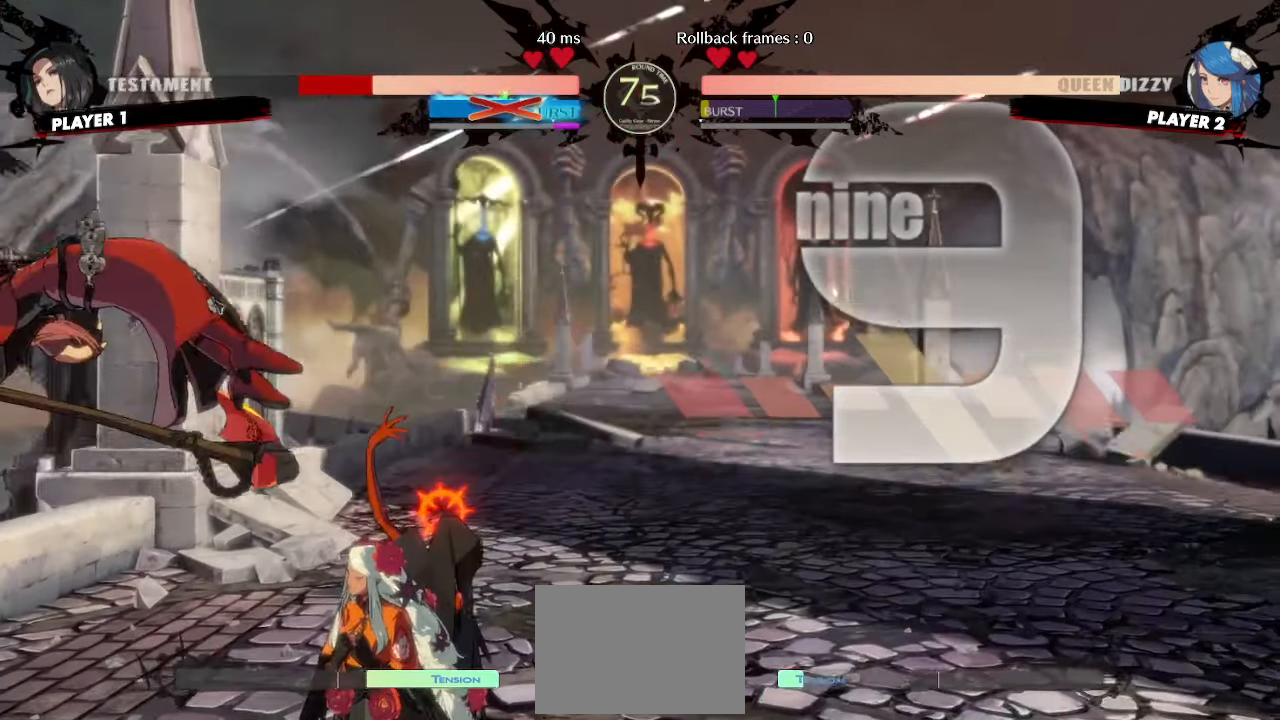
{"buttons": [], "events": [[167, "DPAD_DOWN", "down"], [233, "DPAD_RIGHT", "down"], [283, "DPAD_DOWN", "up"], [300, "K", "down"], [350, "DPAD_RIGHT", "up"], [367, "K", "up"]]}
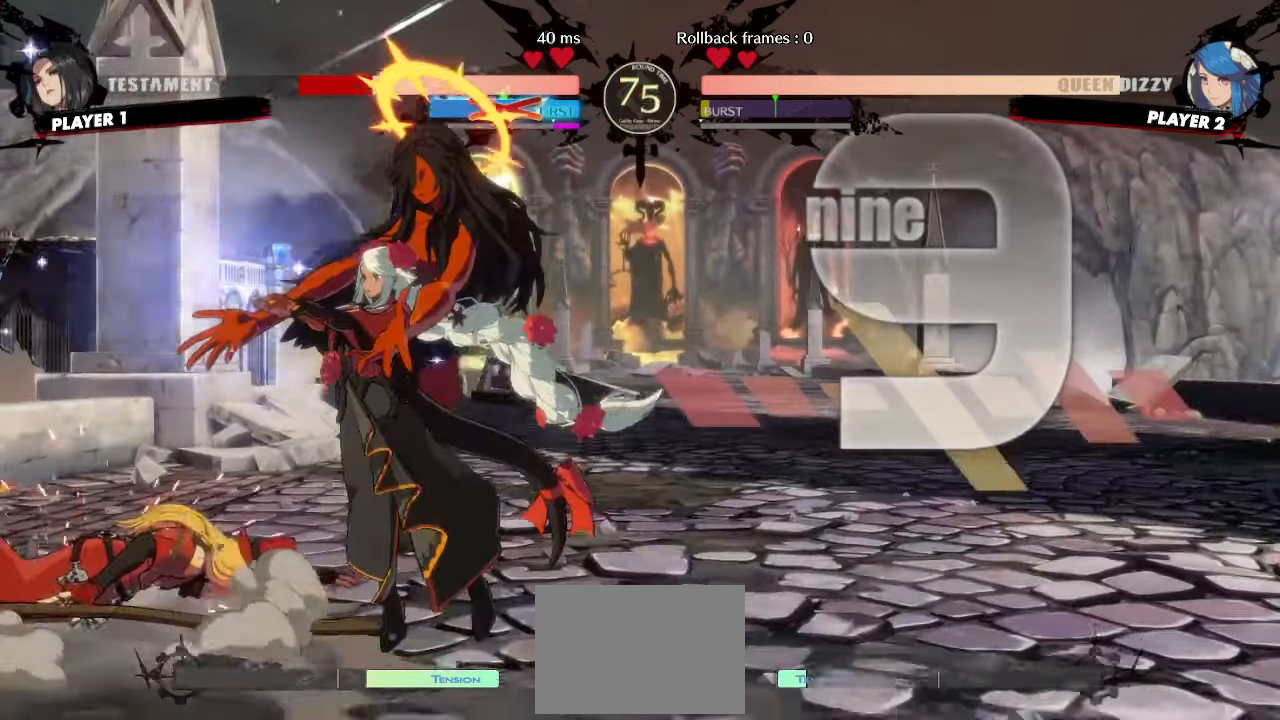
{"buttons": ["DPAD_LEFT"], "events": [[400, "DPAD_LEFT", "down"]]}
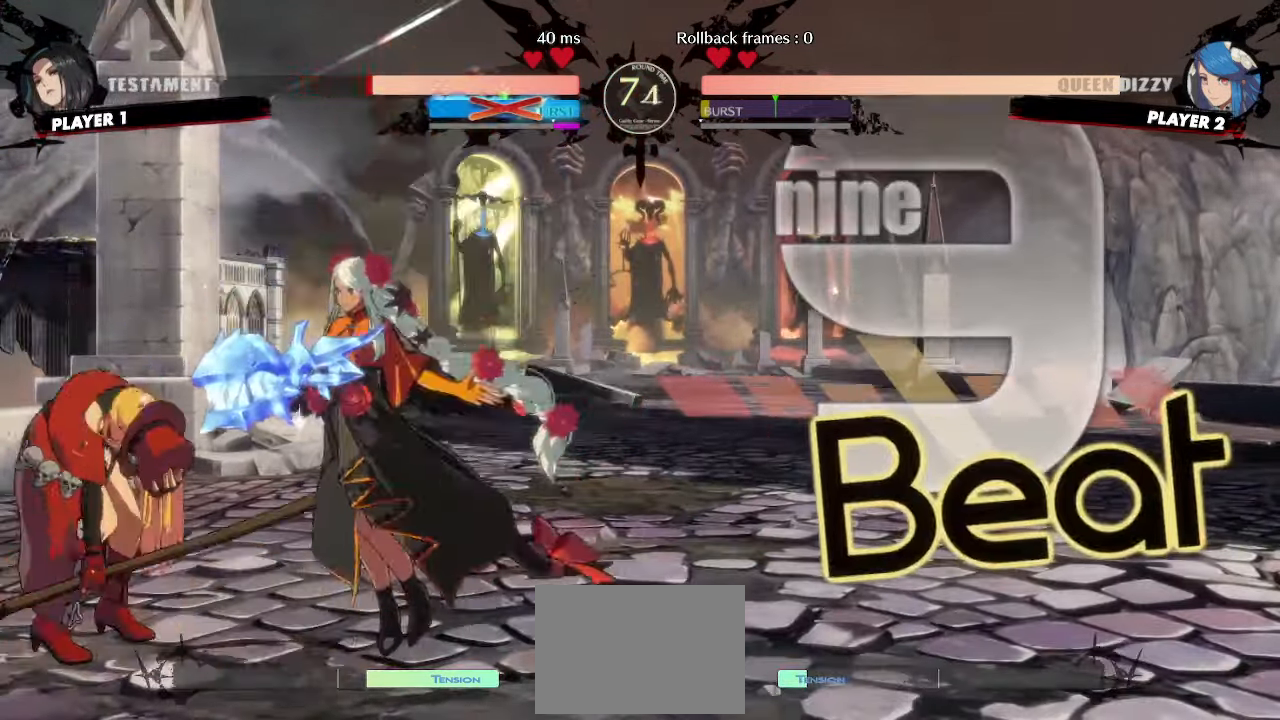
{"buttons": [], "events": [[300, "DPAD_LEFT", "up"]]}
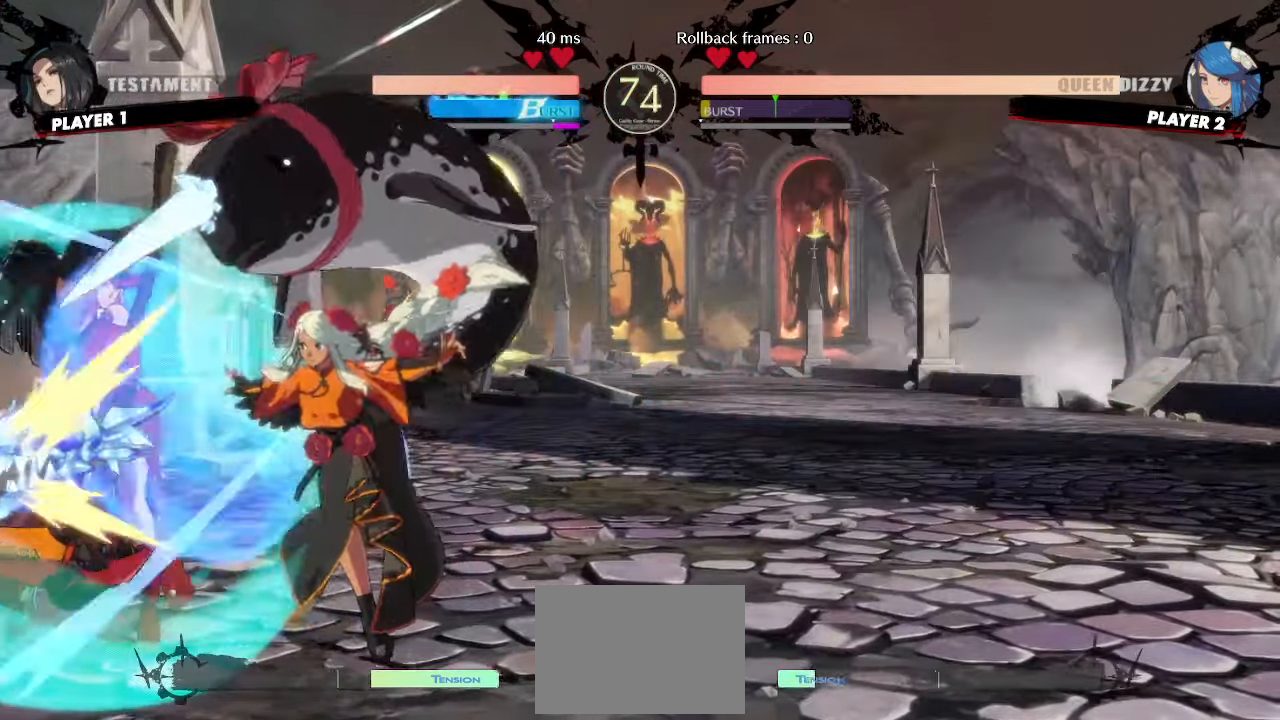
{"buttons": [], "events": [[100, "DPAD_DOWN", "down"], [167, "DPAD_RIGHT", "down"], [217, "DPAD_DOWN", "up"], [267, "DPAD_RIGHT", "up"], [267, "K", "down"], [283, "K", "up"]]}